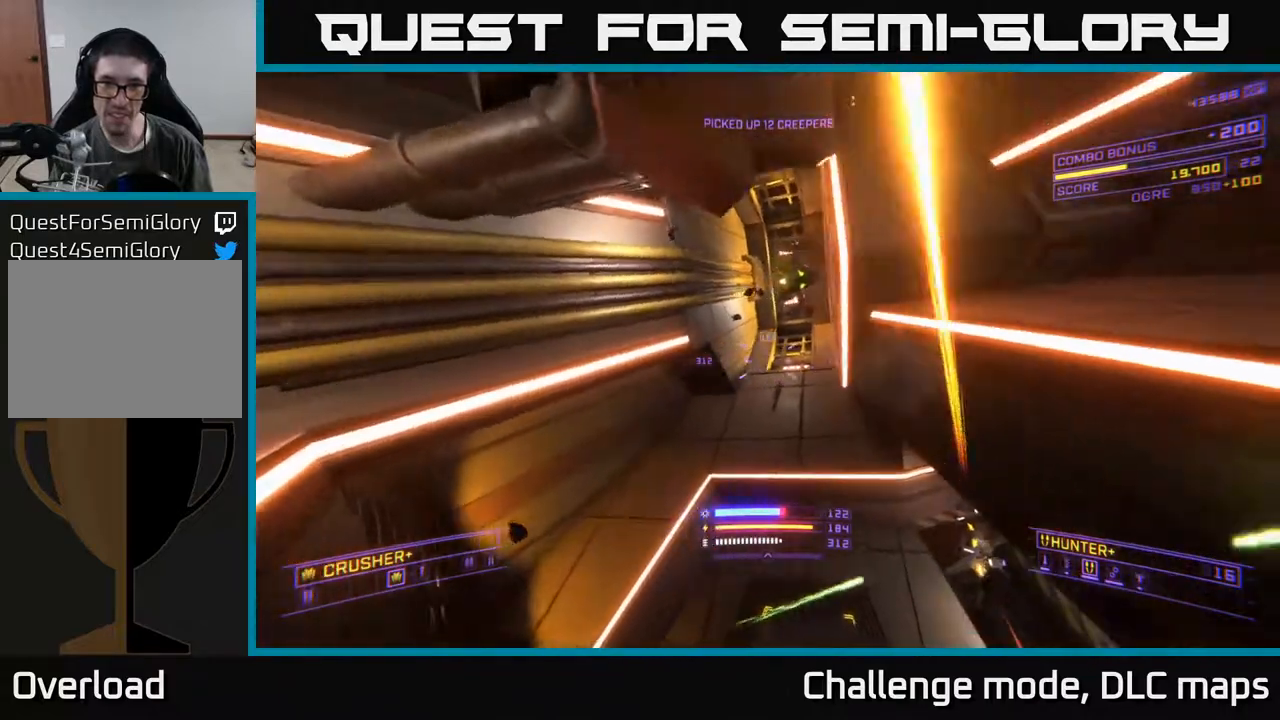
Gameplay with a controller (Xbox layout); each line is a JSON object with the inputs held at the frame after it. "events" lists button and stick changes between this image and that frame as [ms after this image, input, new state], when the widget could be followed in between.
{"buttons": ["X"], "left_stick": "up", "right_stick": "down-right", "events": [[67, "right_stick", "up"], [100, "X", "up"], [217, "right_stick", "center"], [233, "R2", "down"], [267, "left_stick", "up"], [317, "R2", "up"], [350, "right_stick", "down-right"], [433, "X", "down"]]}
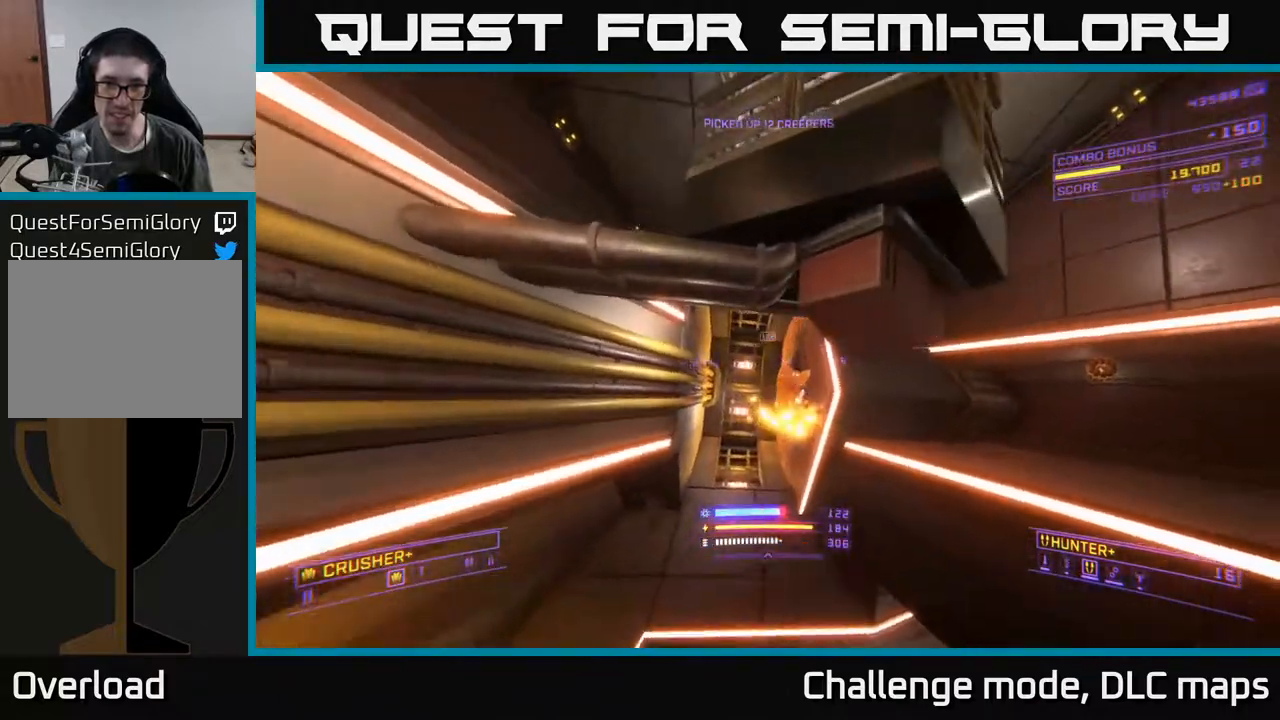
{"buttons": ["X"], "left_stick": "up-right", "right_stick": "up-right", "events": [[17, "left_stick", "up-left"], [33, "X", "up"], [217, "right_stick", "down-left"], [300, "X", "down"], [317, "right_stick", "up-left"], [417, "left_stick", "up-right"], [467, "right_stick", "up-right"]]}
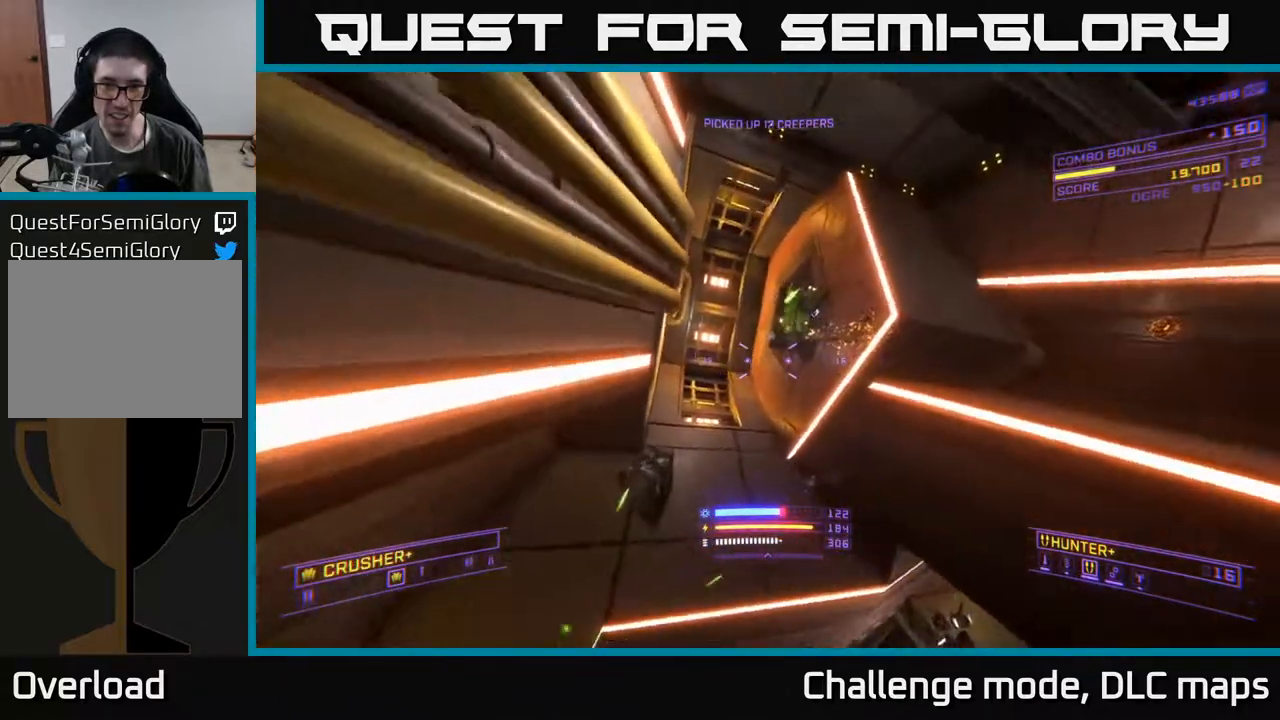
{"buttons": ["X"], "left_stick": "up-right", "right_stick": "down-left", "events": [[33, "X", "up"], [83, "left_stick", "up"], [150, "R2", "down"], [200, "left_stick", "center"], [267, "R2", "up"], [283, "right_stick", "up-left"], [383, "X", "down"], [417, "left_stick", "up"], [467, "left_stick", "up-right"], [483, "right_stick", "down-left"]]}
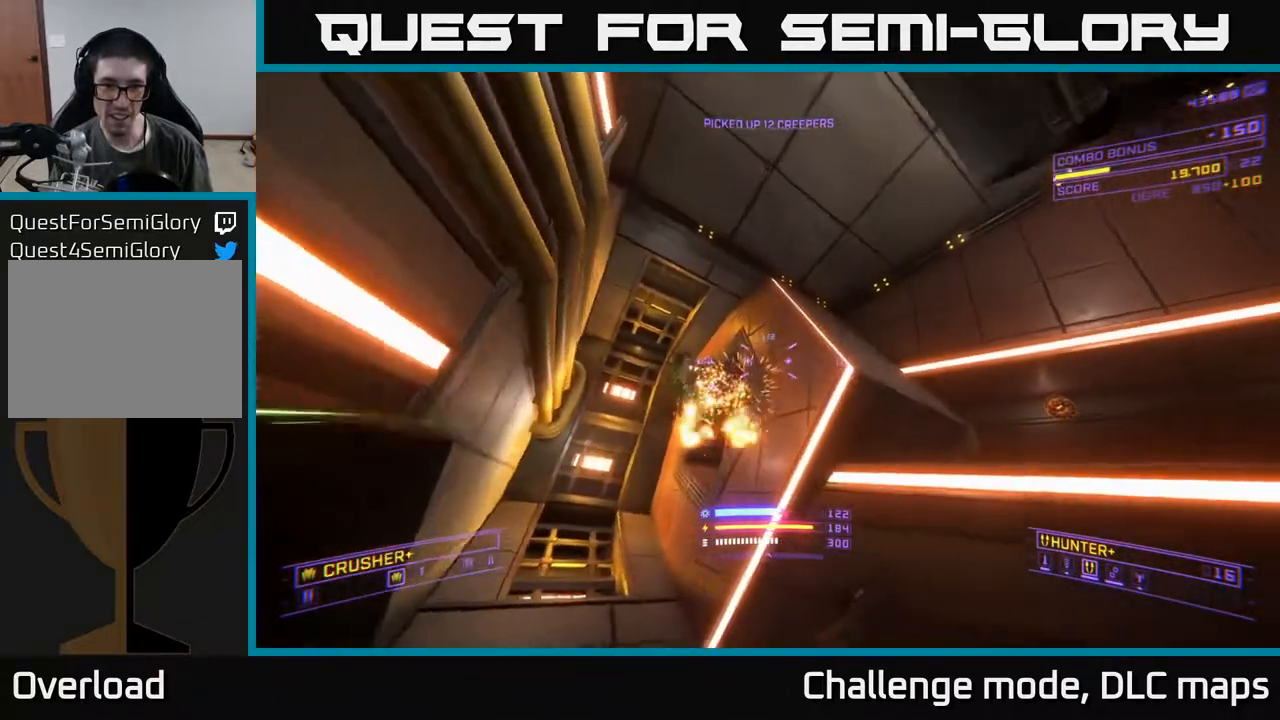
{"buttons": ["A"], "left_stick": "down-right", "right_stick": "left", "events": [[150, "X", "up"], [167, "left_stick", "right"], [217, "right_stick", "up-left"], [317, "left_stick", "down-right"], [383, "A", "down"], [450, "right_stick", "left"]]}
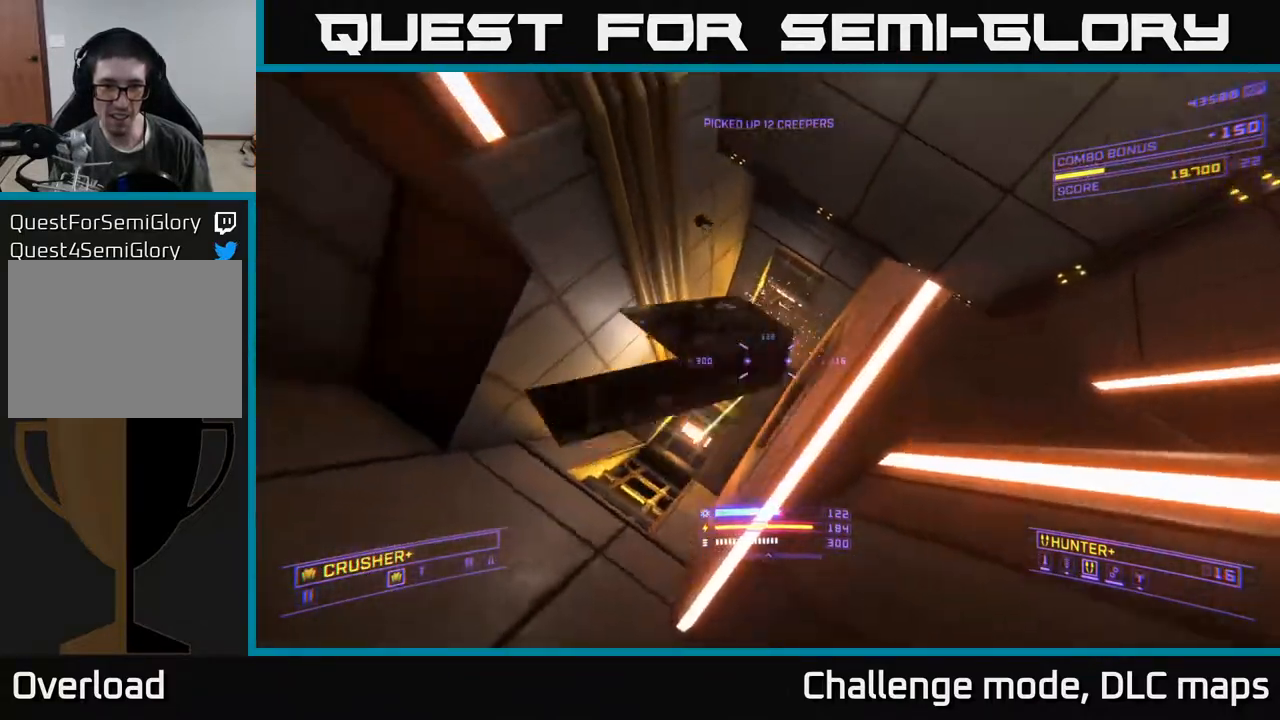
{"buttons": [], "left_stick": "down-right", "right_stick": "center", "events": [[67, "R2", "down"], [67, "right_stick", "down-left"], [117, "R2", "up"], [133, "A", "up"], [183, "right_stick", "down"], [417, "right_stick", "center"]]}
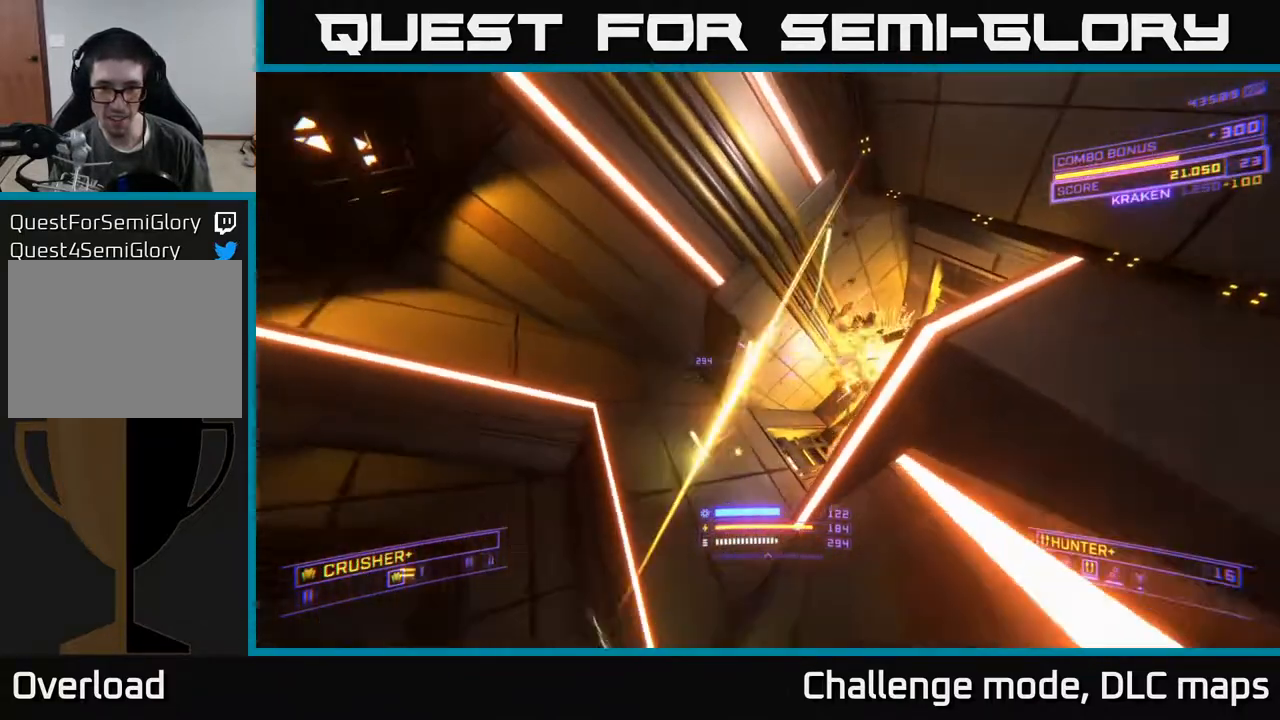
{"buttons": ["X"], "left_stick": "down", "right_stick": "center", "events": [[50, "left_stick", "down"], [67, "right_stick", "left"], [317, "X", "down"], [350, "right_stick", "center"]]}
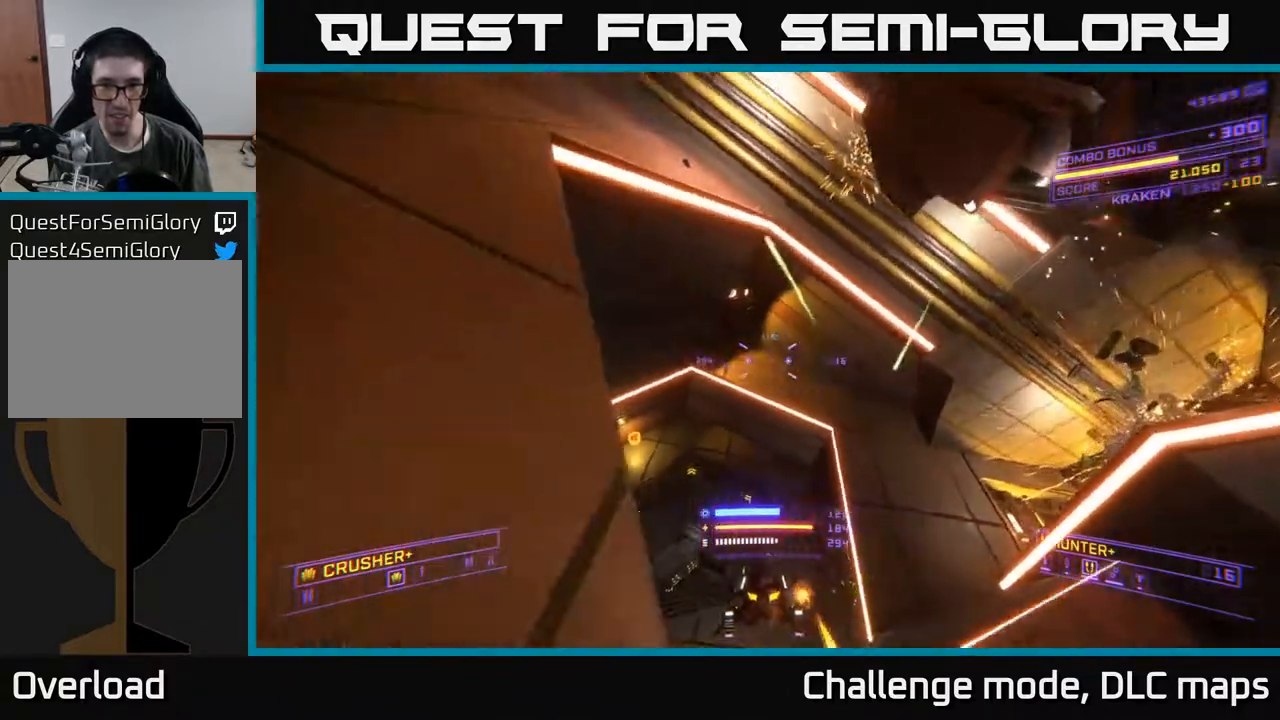
{"buttons": [], "left_stick": "up-right", "right_stick": "center", "events": [[133, "X", "up"], [167, "left_stick", "center"], [200, "right_stick", "right"], [333, "left_stick", "left"], [383, "right_stick", "center"], [433, "left_stick", "up"], [483, "left_stick", "up-right"]]}
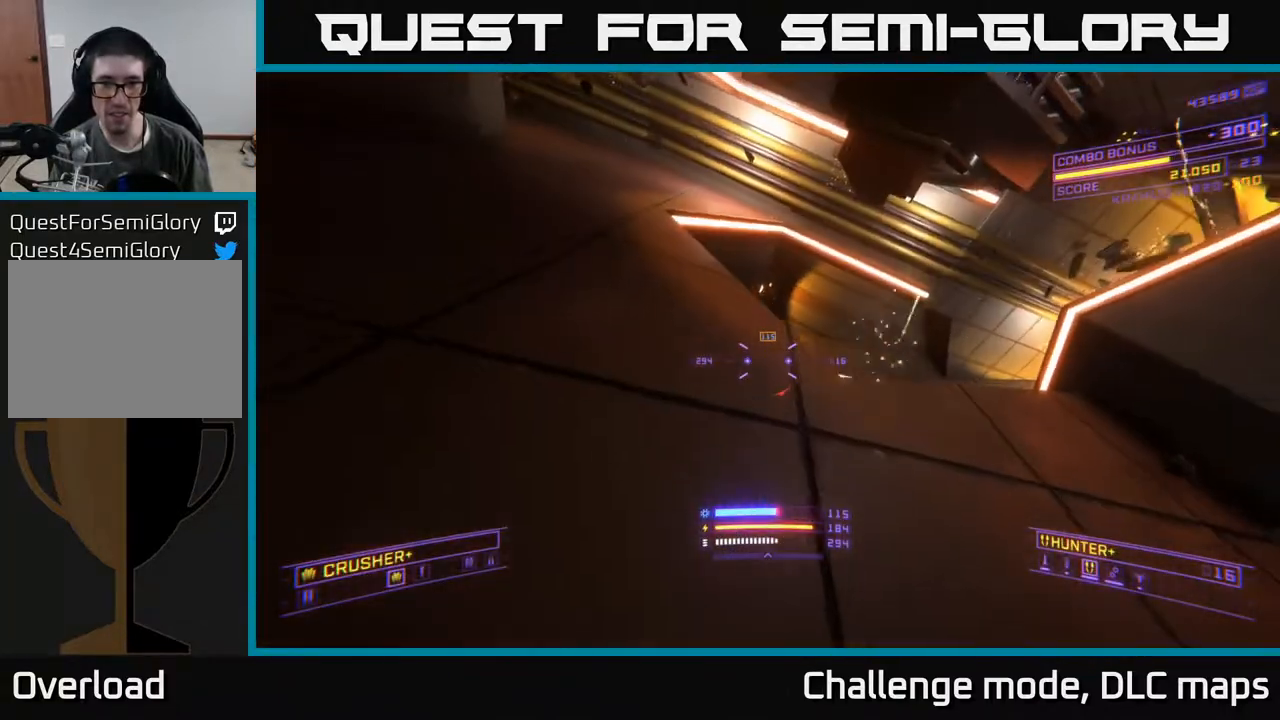
{"buttons": [], "left_stick": "center", "right_stick": "up", "events": [[100, "R3", "down"], [200, "R3", "up"], [267, "left_stick", "center"], [267, "right_stick", "up"]]}
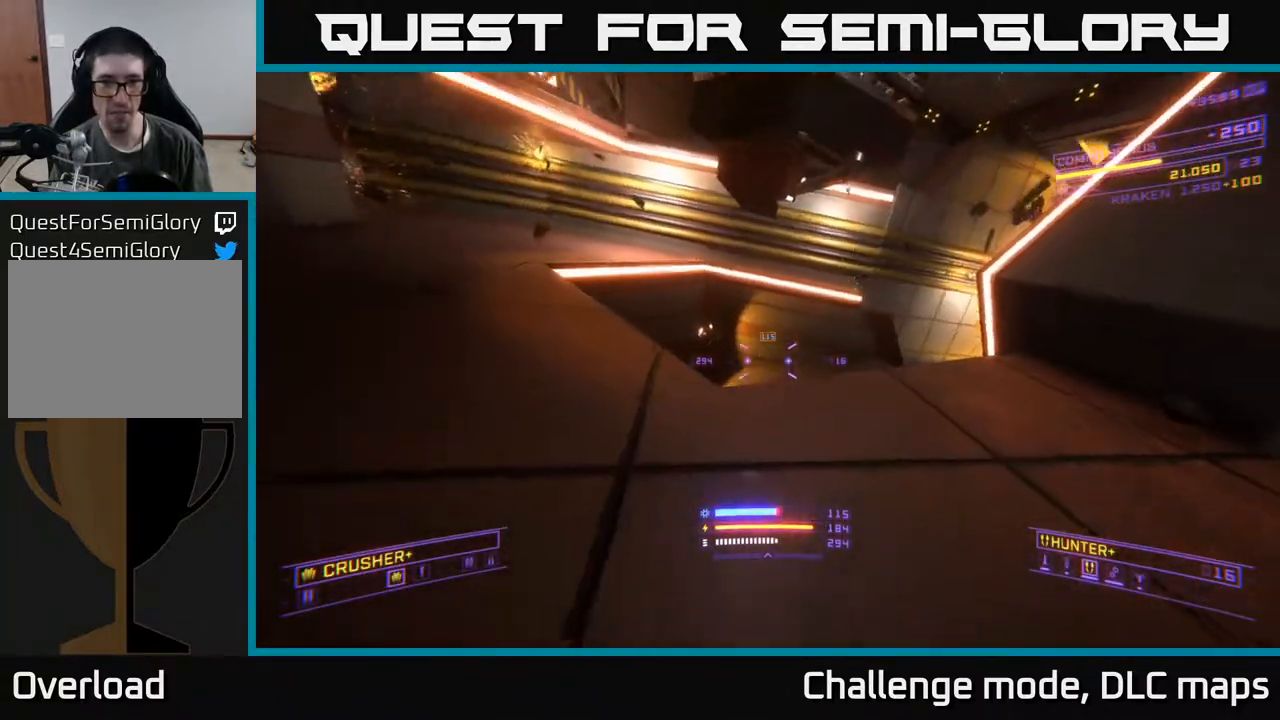
{"buttons": [], "left_stick": "center", "right_stick": "left", "events": [[183, "right_stick", "center"], [417, "right_stick", "left"]]}
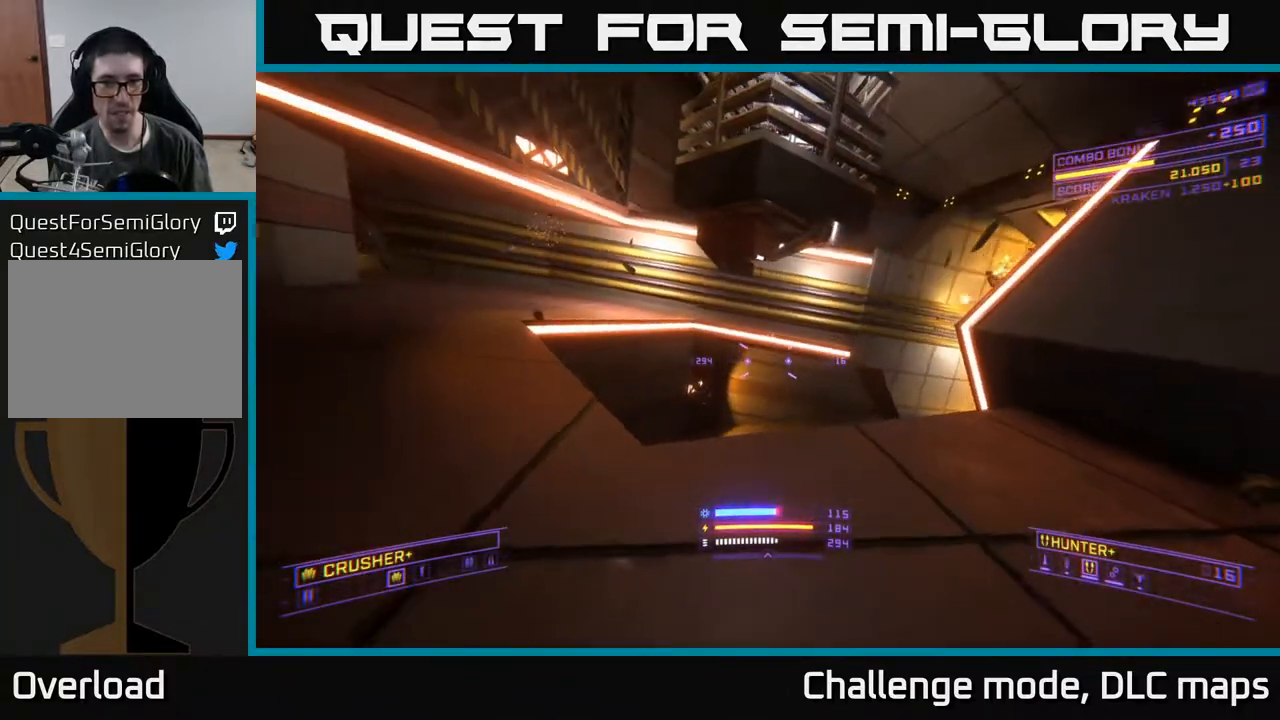
{"buttons": [], "left_stick": "center", "right_stick": "down", "events": [[50, "right_stick", "center"], [133, "left_stick", "up"], [267, "right_stick", "down"], [450, "left_stick", "center"]]}
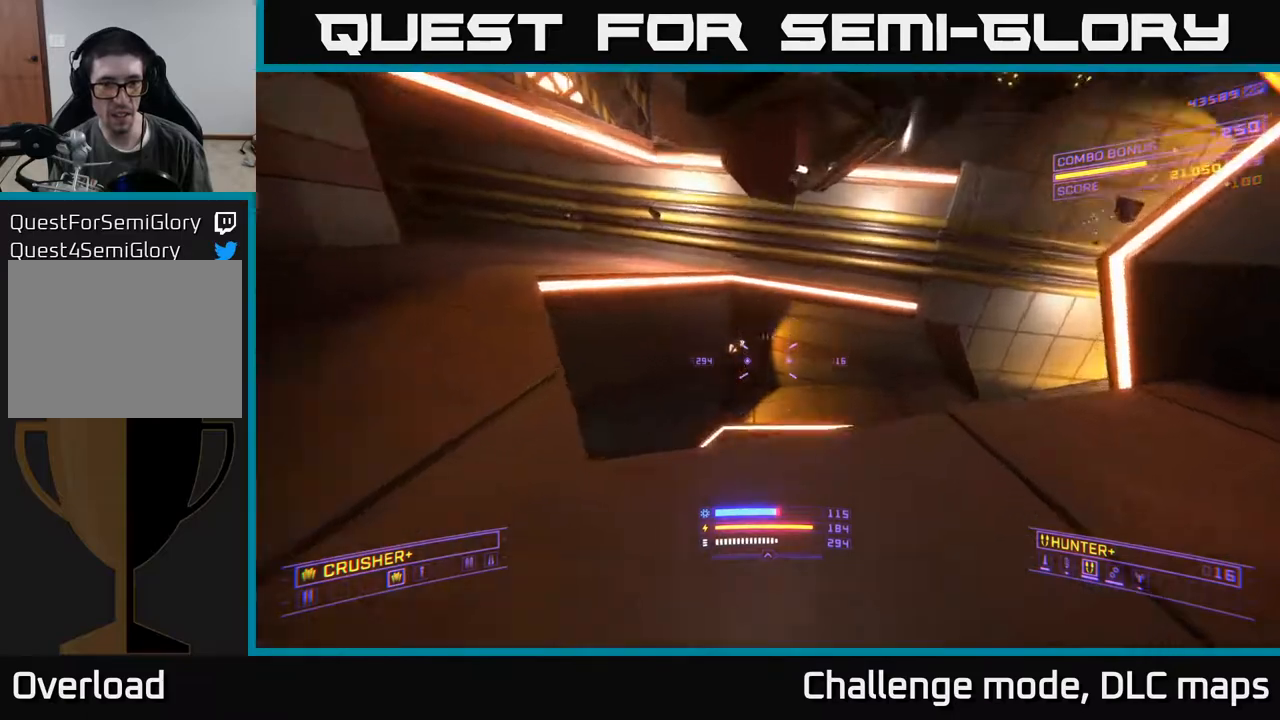
{"buttons": ["A"], "left_stick": "up-left", "right_stick": "up-right", "events": [[17, "left_stick", "down-left"], [150, "left_stick", "center"], [183, "A", "down"], [200, "left_stick", "up-right"], [450, "right_stick", "up-right"], [483, "left_stick", "up-left"]]}
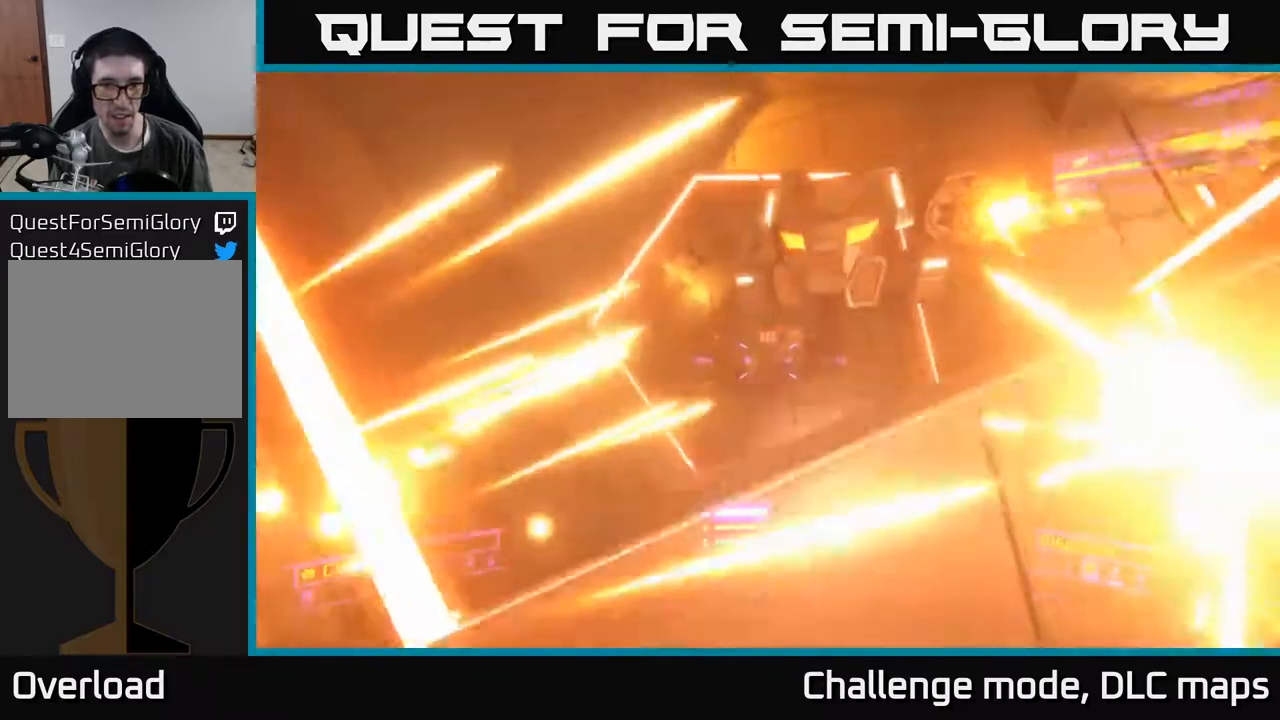
{"buttons": [], "left_stick": "down-left", "right_stick": "center", "events": [[17, "left_stick", "left"], [117, "left_stick", "down-left"], [133, "R2", "down"], [250, "A", "up"], [250, "R2", "up"], [267, "right_stick", "down"], [383, "right_stick", "center"]]}
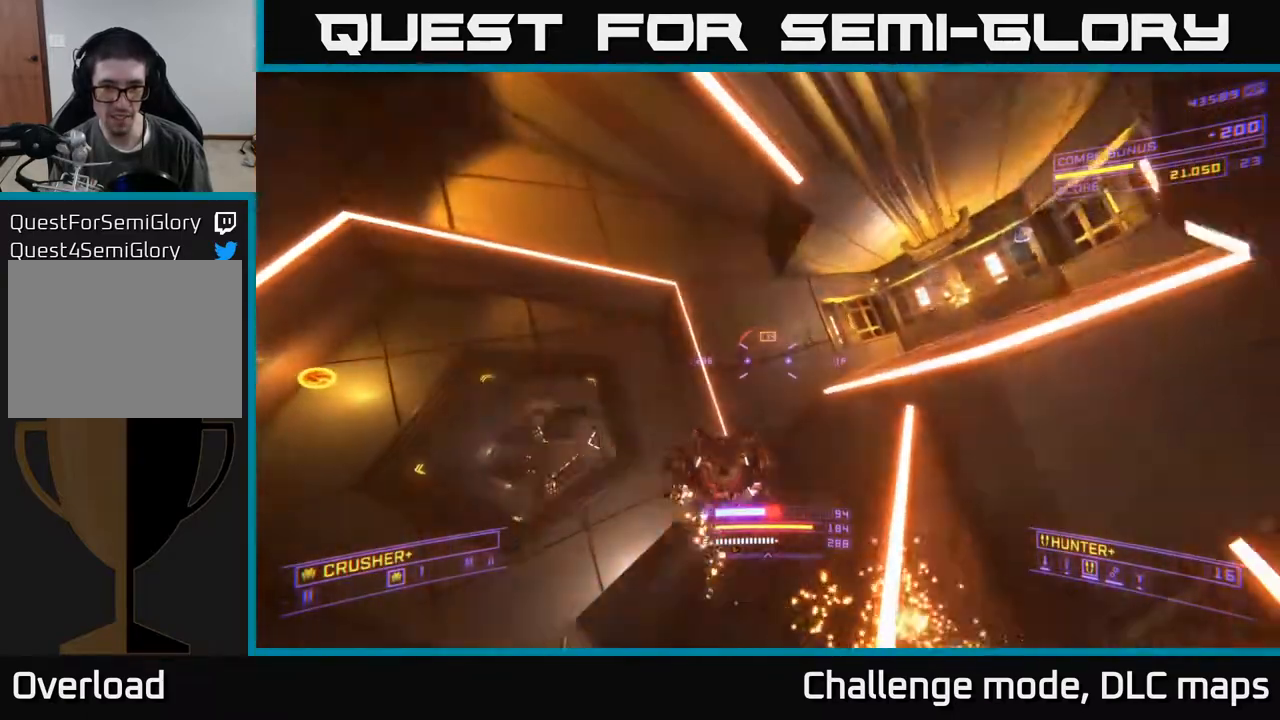
{"buttons": ["X"], "left_stick": "up-right", "right_stick": "center", "events": [[33, "right_stick", "down"], [150, "right_stick", "down-left"], [217, "left_stick", "left"], [317, "left_stick", "center"], [383, "R2", "down"], [400, "left_stick", "up-right"], [433, "X", "down"], [450, "right_stick", "center"], [467, "R2", "up"]]}
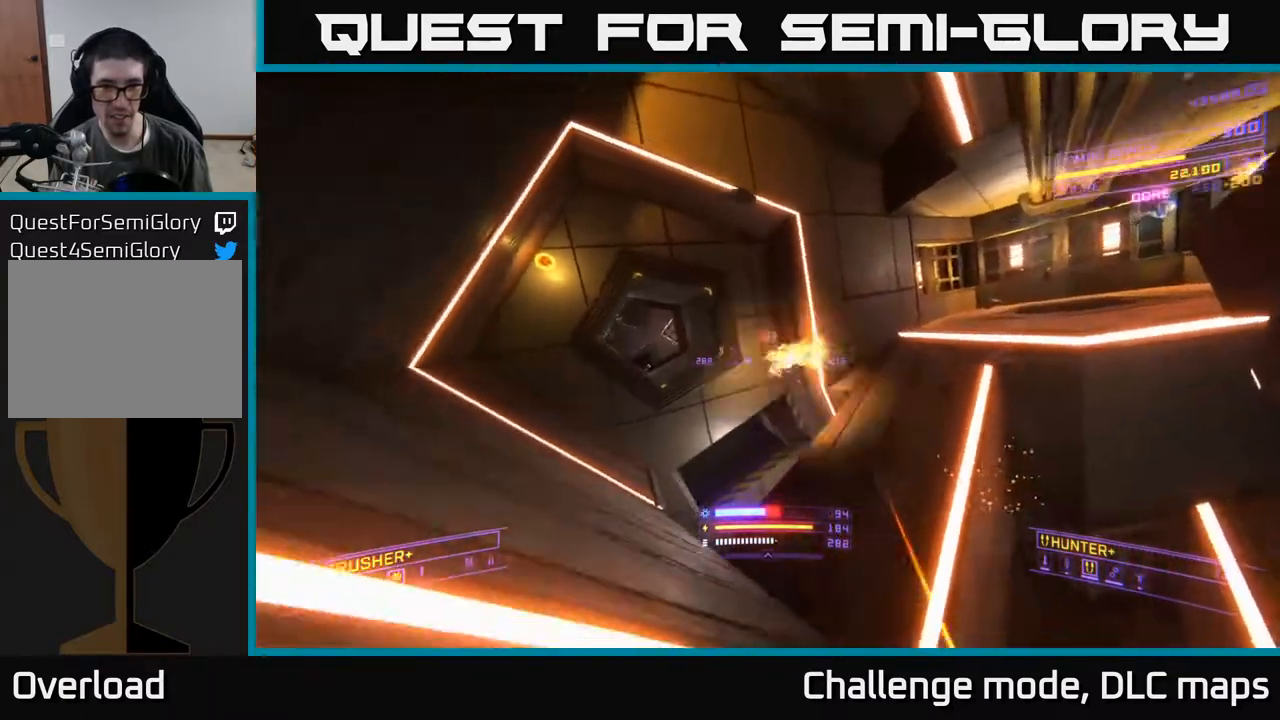
{"buttons": ["R3"], "left_stick": "up", "right_stick": "center", "events": [[17, "left_stick", "up"], [33, "right_stick", "up-right"], [100, "X", "up"], [100, "right_stick", "up"], [283, "R3", "down"], [283, "right_stick", "up-left"], [383, "right_stick", "center"]]}
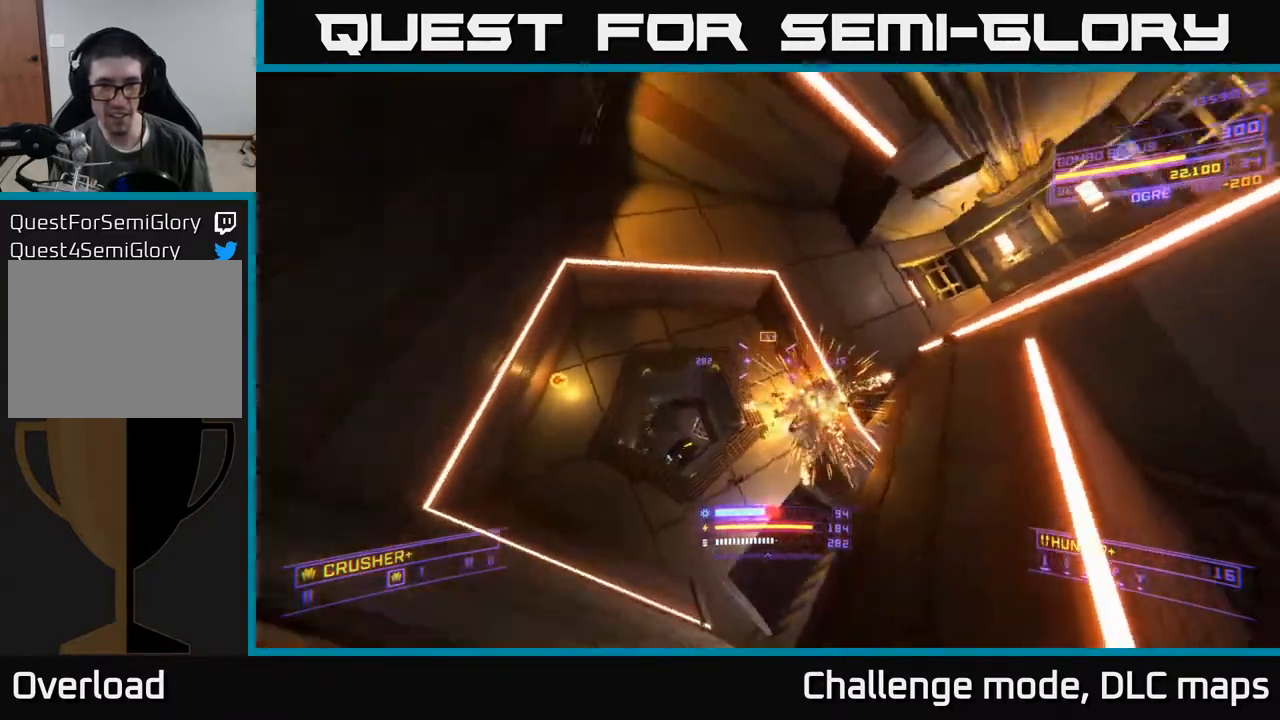
{"buttons": ["X"], "left_stick": "up-left", "right_stick": "down-right", "events": [[17, "R3", "up"], [83, "X", "down"], [150, "R3", "down"], [150, "left_stick", "left"], [367, "R3", "up"], [383, "right_stick", "down-right"], [483, "left_stick", "up-left"]]}
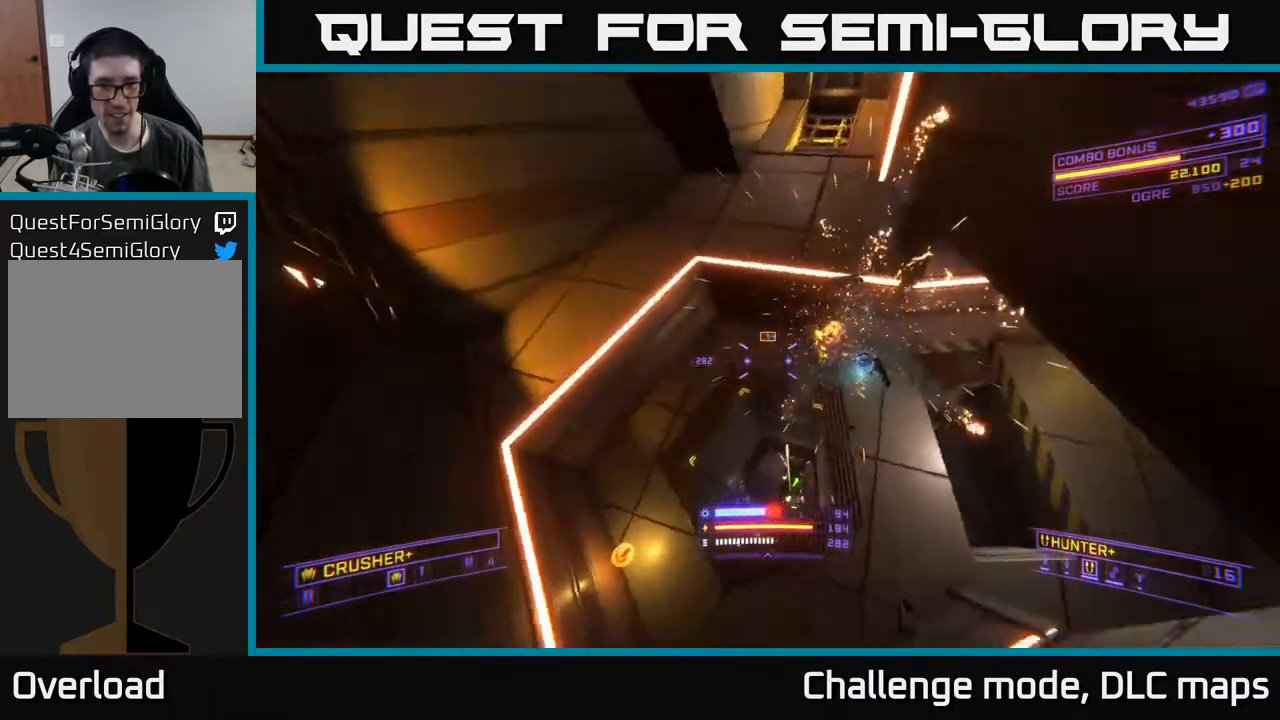
{"buttons": ["A"], "left_stick": "left", "right_stick": "up-left", "events": [[17, "left_stick", "up"], [100, "X", "up"], [100, "left_stick", "up-left"], [233, "A", "down"], [233, "right_stick", "center"], [383, "right_stick", "up-left"], [467, "left_stick", "left"]]}
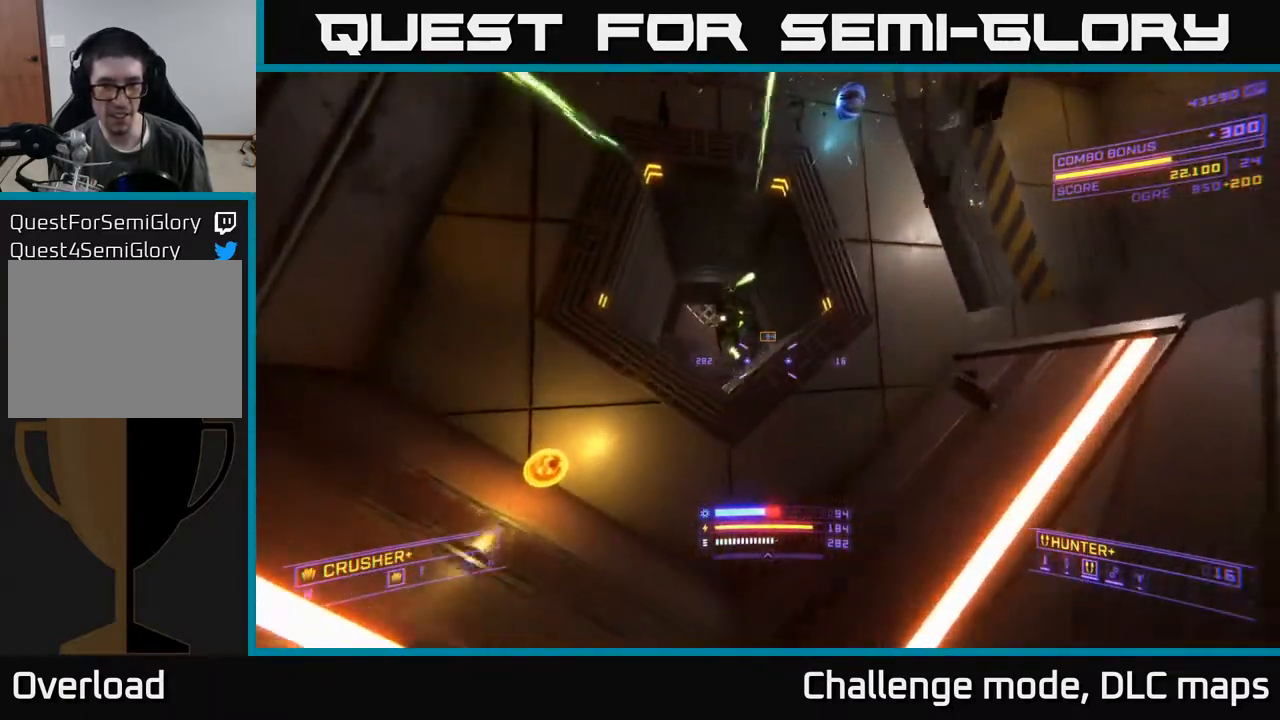
{"buttons": ["R2"], "left_stick": "center", "right_stick": "center", "events": [[17, "left_stick", "center"], [33, "right_stick", "up"], [67, "left_stick", "right"], [167, "right_stick", "center"], [183, "R2", "down"], [217, "right_stick", "down-left"], [250, "R2", "up"], [267, "A", "up"], [367, "left_stick", "center"], [467, "right_stick", "center"], [500, "R2", "down"]]}
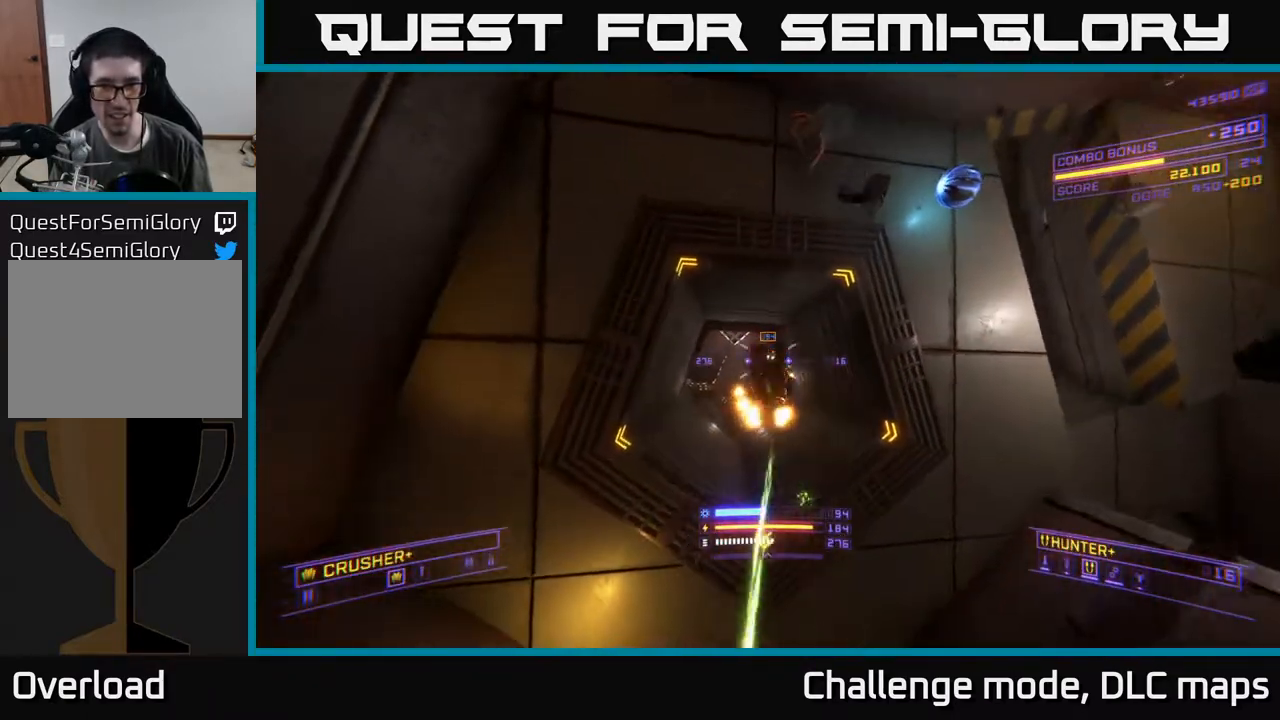
{"buttons": ["A"], "left_stick": "up-right", "right_stick": "center", "events": [[67, "R2", "up"], [217, "right_stick", "down-left"], [333, "R2", "down"], [333, "left_stick", "up"], [367, "right_stick", "center"], [383, "A", "down"], [383, "R2", "up"], [450, "left_stick", "up-right"]]}
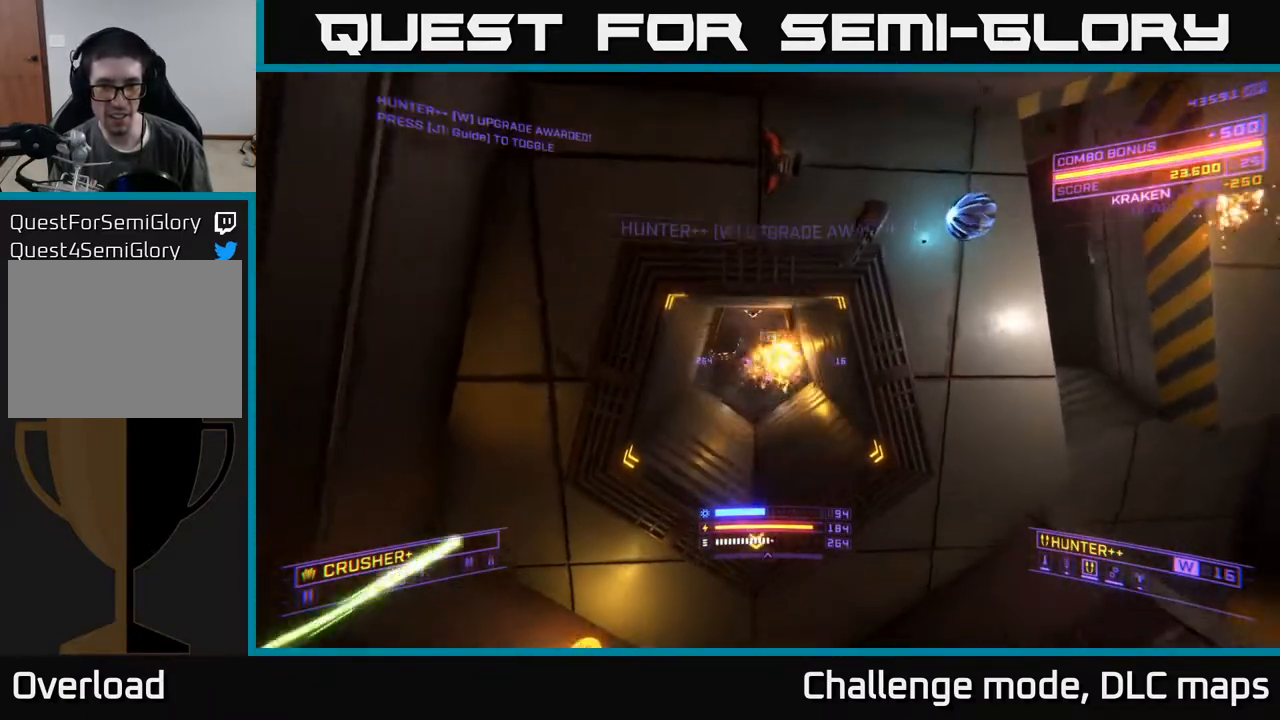
{"buttons": ["X"], "left_stick": "left", "right_stick": "up-left", "events": [[133, "right_stick", "up"], [183, "A", "up"], [317, "right_stick", "up-left"], [333, "left_stick", "right"], [367, "X", "down"], [467, "left_stick", "left"]]}
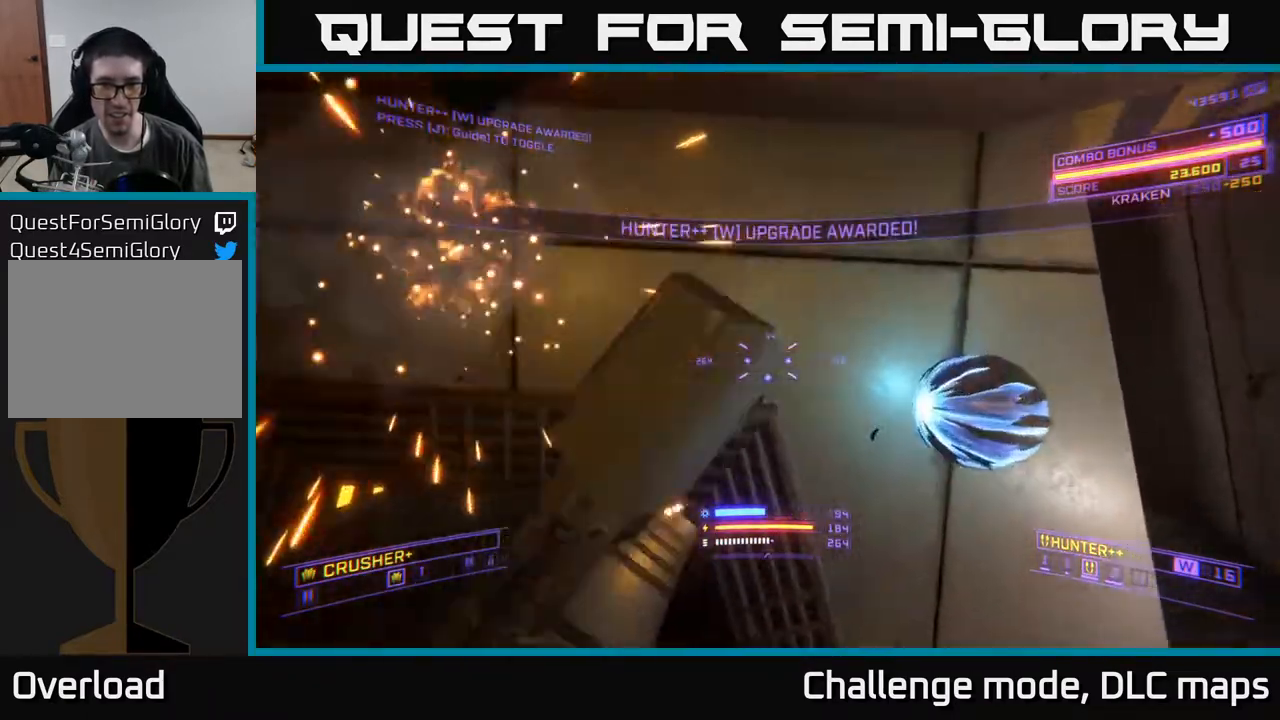
{"buttons": [], "left_stick": "up-left", "right_stick": "center", "events": [[33, "right_stick", "up"], [250, "left_stick", "up-left"], [250, "right_stick", "center"], [267, "X", "up"]]}
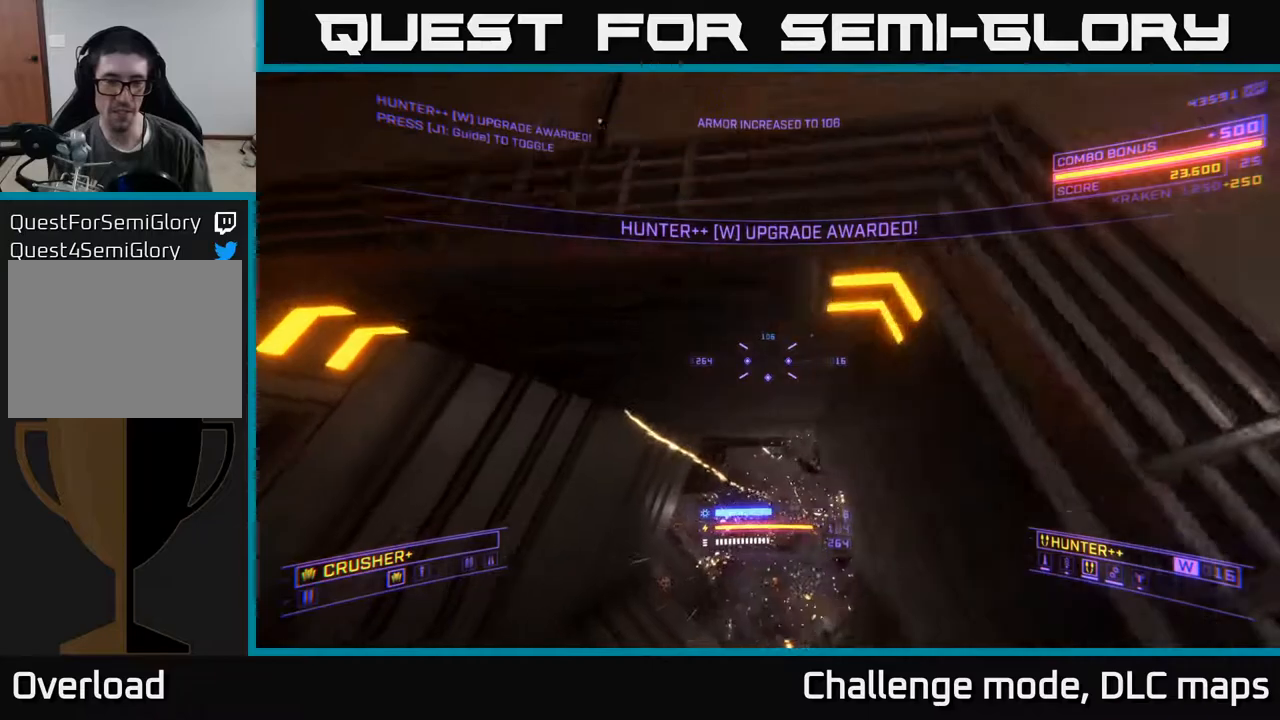
{"buttons": [], "left_stick": "right", "right_stick": "center", "events": [[67, "X", "down"], [67, "left_stick", "up"], [183, "left_stick", "up-right"], [317, "X", "up"], [417, "left_stick", "right"]]}
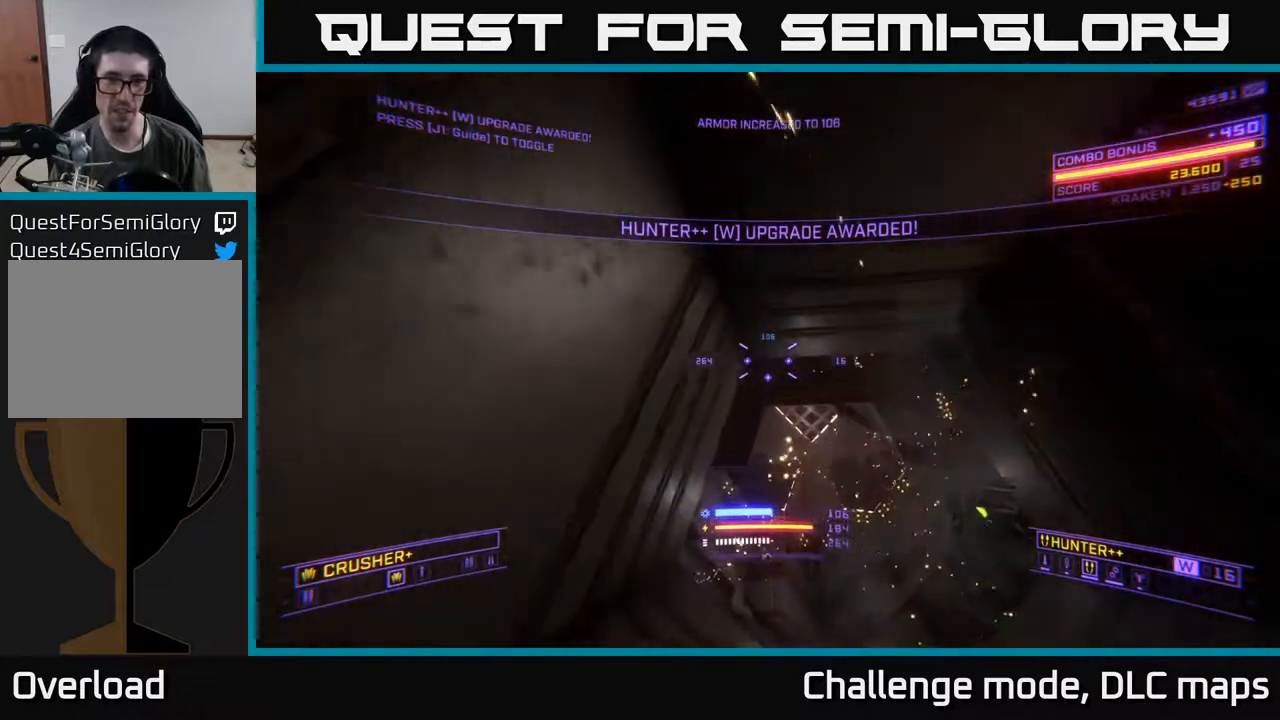
{"buttons": [], "left_stick": "up-left", "right_stick": "center", "events": [[167, "left_stick", "up"], [417, "left_stick", "up-left"]]}
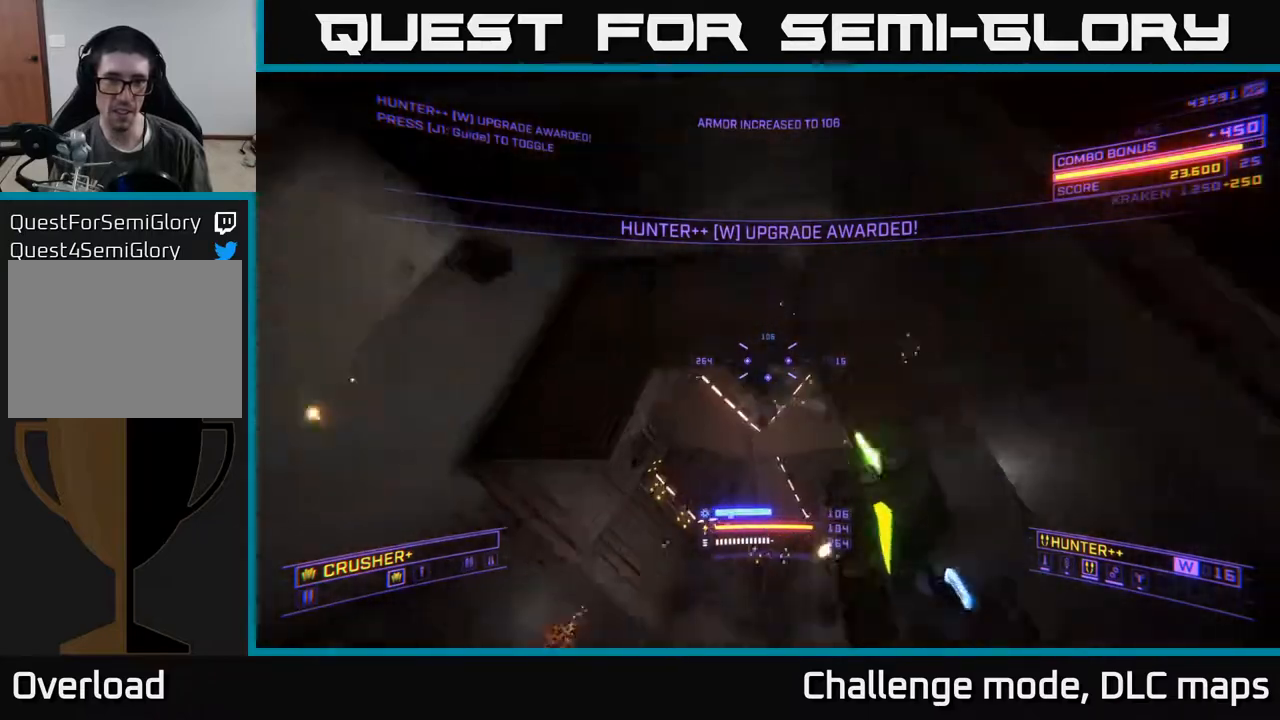
{"buttons": ["X"], "left_stick": "down-right", "right_stick": "up-right", "events": [[150, "left_stick", "up"], [317, "X", "down"], [467, "right_stick", "up-right"], [500, "left_stick", "down-right"]]}
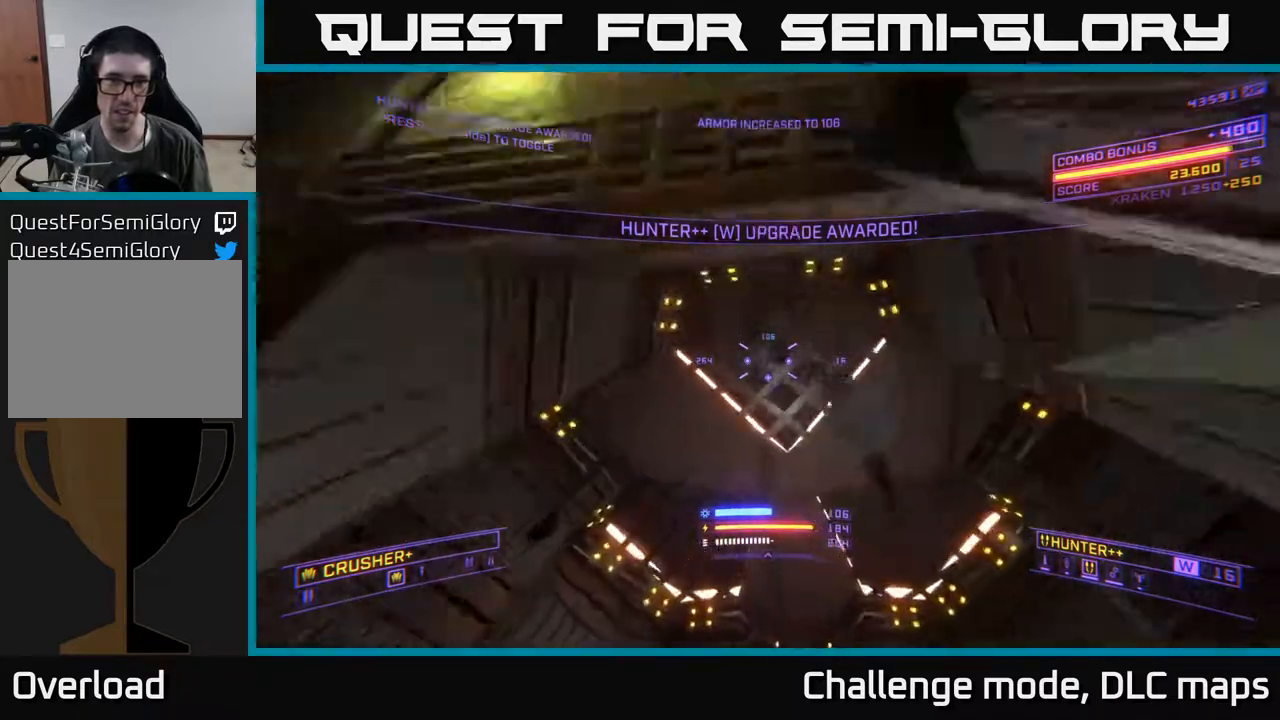
{"buttons": ["X", "R3"], "left_stick": "down-left", "right_stick": "up", "events": [[17, "left_stick", "down"], [117, "R3", "down"], [350, "left_stick", "down-left"], [467, "right_stick", "up"]]}
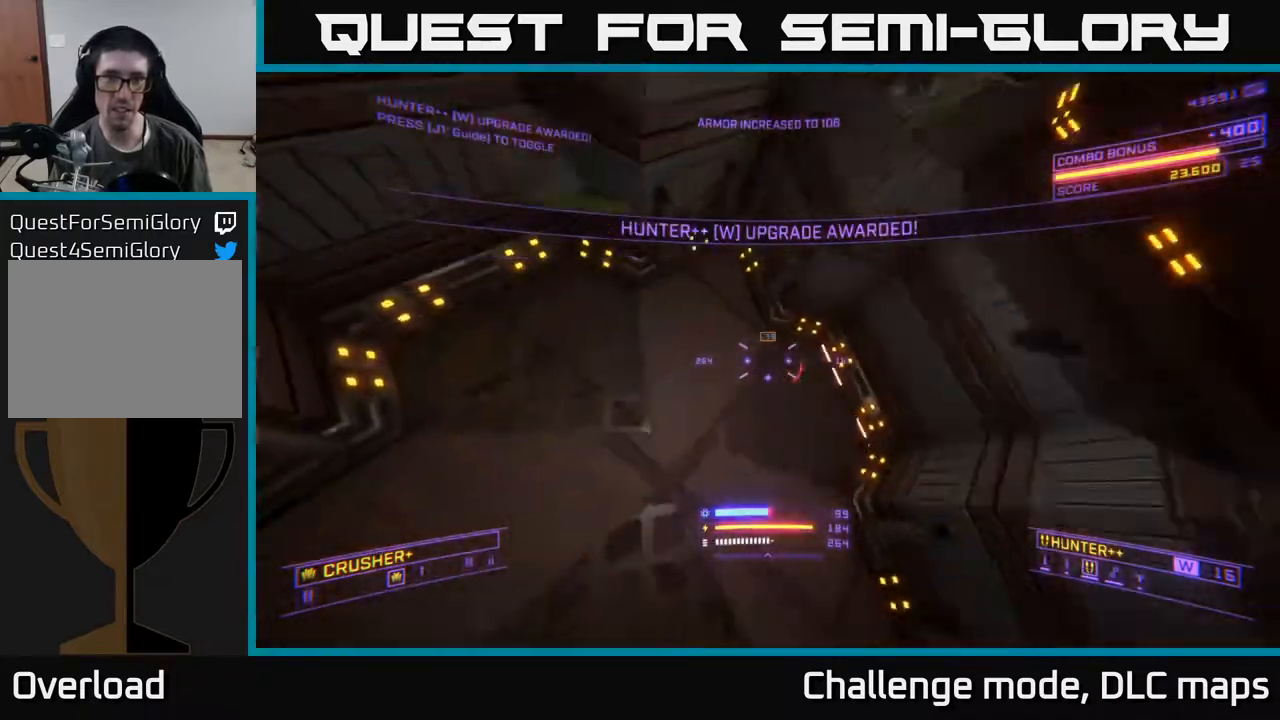
{"buttons": ["A"], "left_stick": "right", "right_stick": "center", "events": [[50, "R3", "up"], [67, "X", "up"], [350, "left_stick", "down-right"], [367, "A", "down"], [417, "right_stick", "center"], [500, "left_stick", "right"]]}
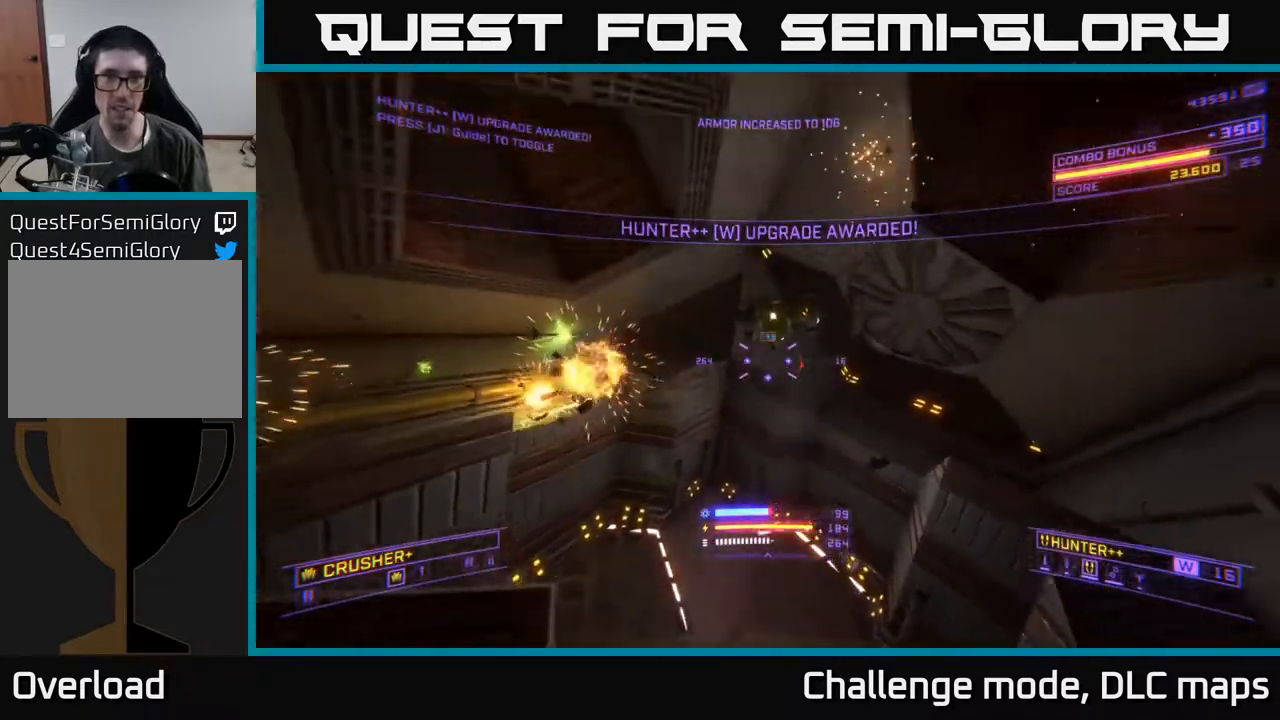
{"buttons": [], "left_stick": "up", "right_stick": "up-left", "events": [[200, "A", "up"], [200, "right_stick", "down"], [233, "left_stick", "up-right"], [317, "R2", "down"], [350, "right_stick", "up"], [383, "R2", "up"], [383, "left_stick", "up"], [417, "right_stick", "center"], [500, "right_stick", "up-left"]]}
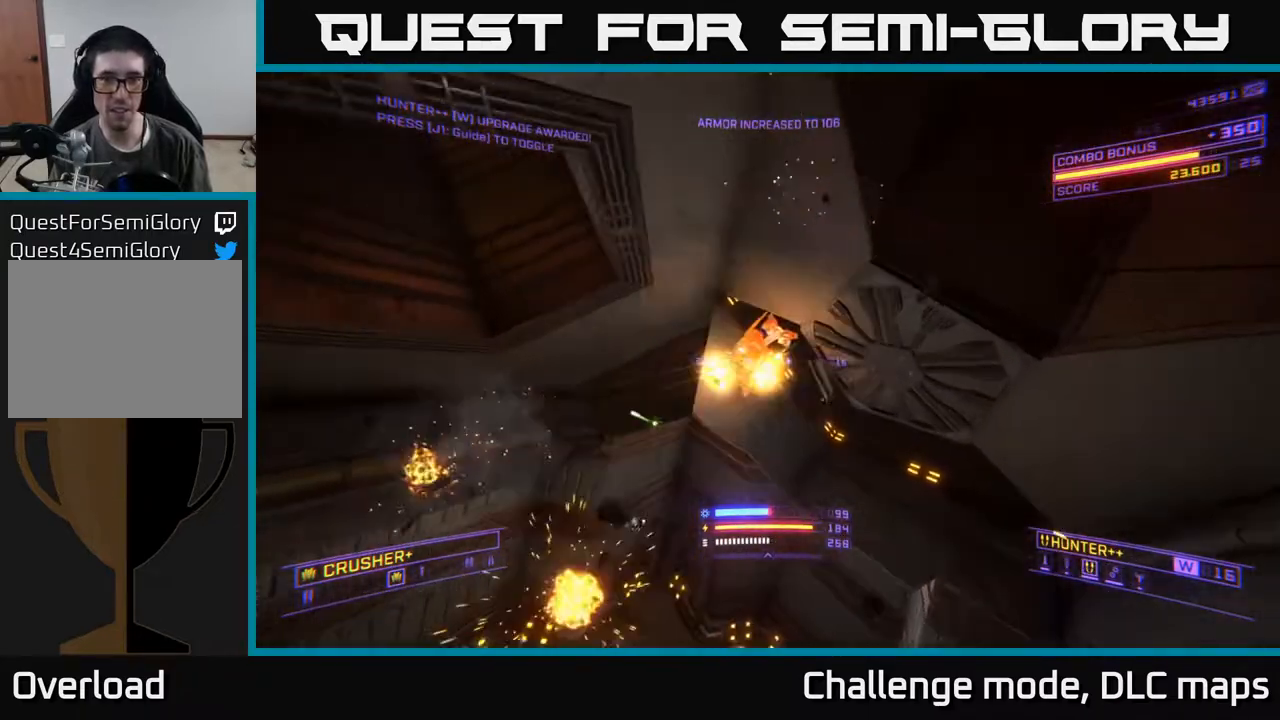
{"buttons": ["X"], "left_stick": "left", "right_stick": "right", "events": [[167, "left_stick", "up-right"], [183, "R2", "down"], [183, "X", "down"], [233, "right_stick", "center"], [250, "R2", "up"], [367, "left_stick", "center"], [367, "right_stick", "down-right"], [417, "left_stick", "left"], [483, "right_stick", "right"]]}
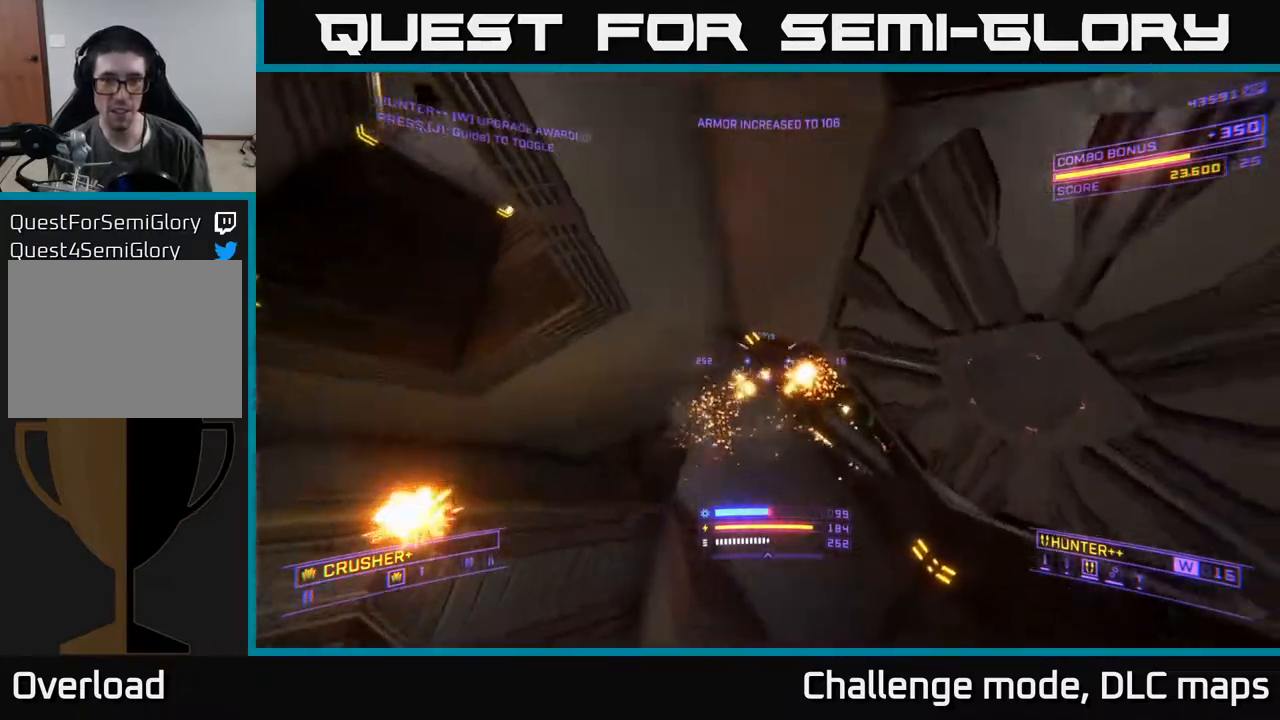
{"buttons": [], "left_stick": "left", "right_stick": "center", "events": [[100, "right_stick", "up-right"], [133, "X", "up"], [250, "R2", "down"], [333, "R2", "up"], [350, "left_stick", "center"], [367, "right_stick", "center"], [467, "left_stick", "left"]]}
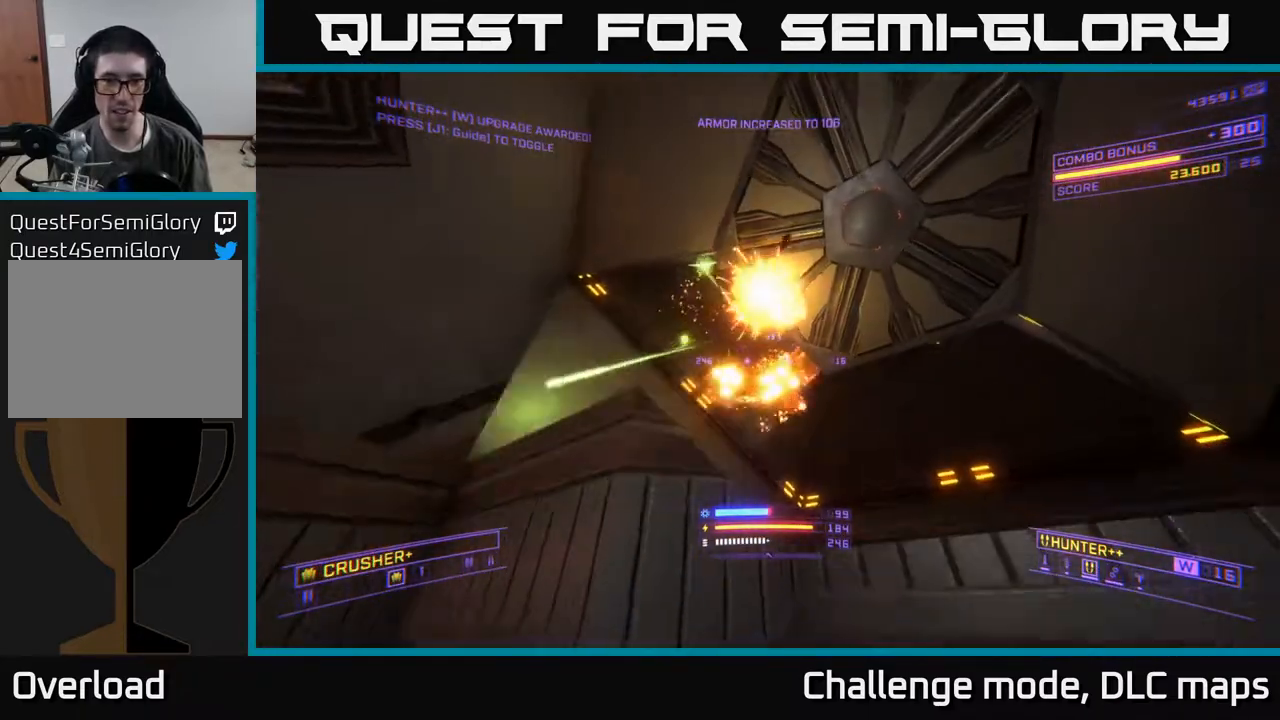
{"buttons": [], "left_stick": "up-right", "right_stick": "center", "events": [[67, "right_stick", "right"], [83, "left_stick", "center"], [150, "A", "down"], [233, "left_stick", "right"], [283, "right_stick", "down"], [333, "R2", "down"], [400, "R2", "up"], [400, "right_stick", "center"], [467, "A", "up"], [467, "left_stick", "up-right"]]}